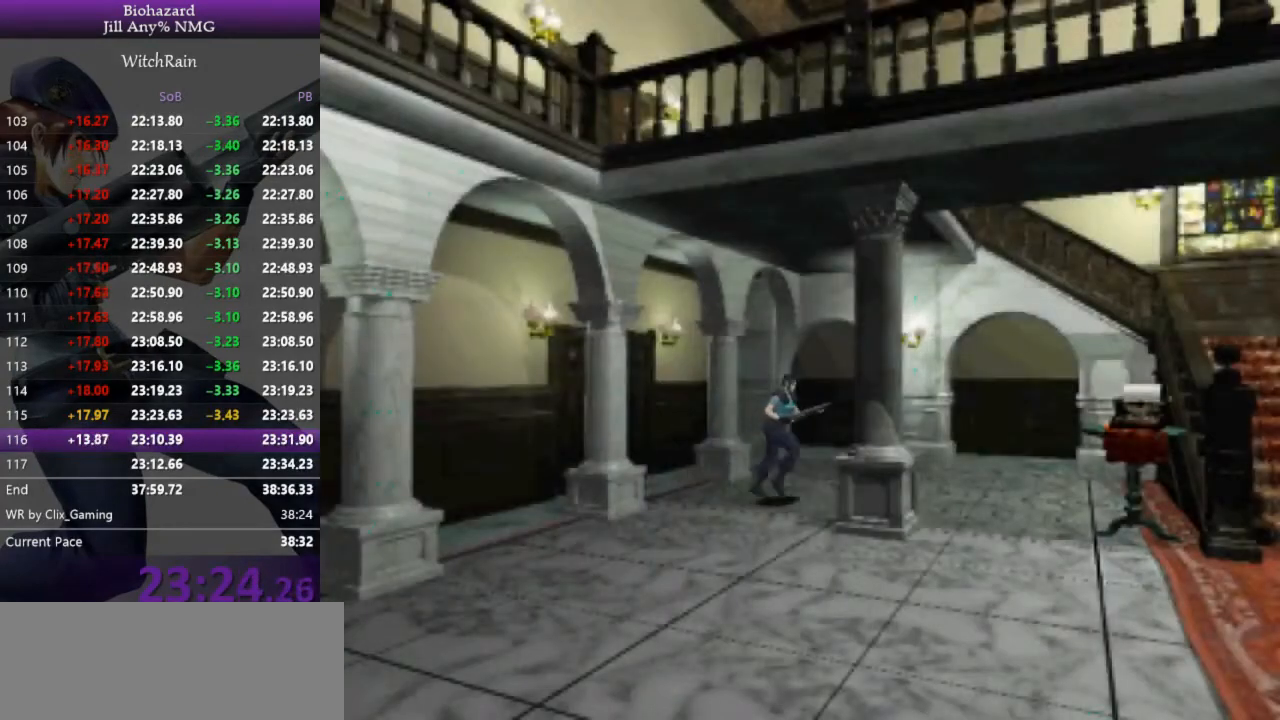
Gameplay with keyboard; each line is a JSON object with the keys held at the frame after it. "events" lists presses ("down") and releases ("up") of "a", "d", "i", "j", "k", "l", "s" and "w" between this image and that frame as [ms after this image, input, new state], when the widget could be followed in between. No other keys are recorded. Mouse input is not recorded.
{"keys": ["d", "l", "w"], "events": [[333, "d", "down"]]}
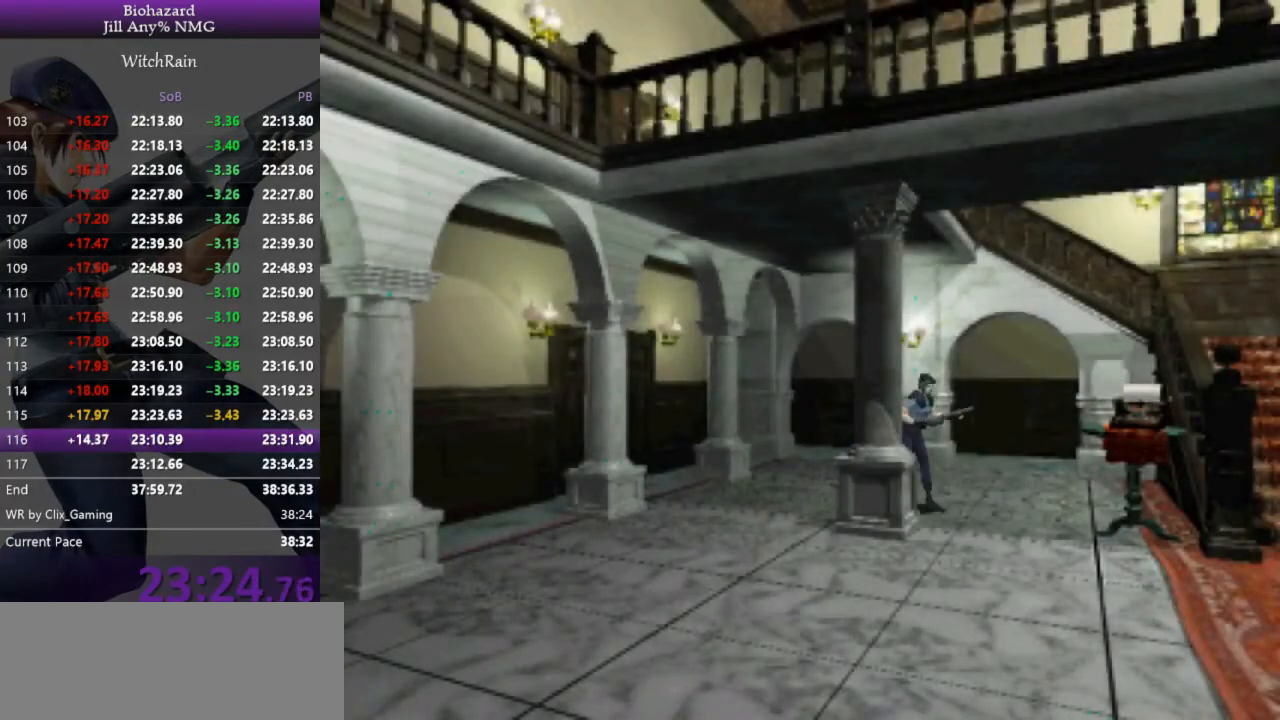
{"keys": ["a", "l", "w"], "events": [[200, "d", "up"], [467, "a", "down"]]}
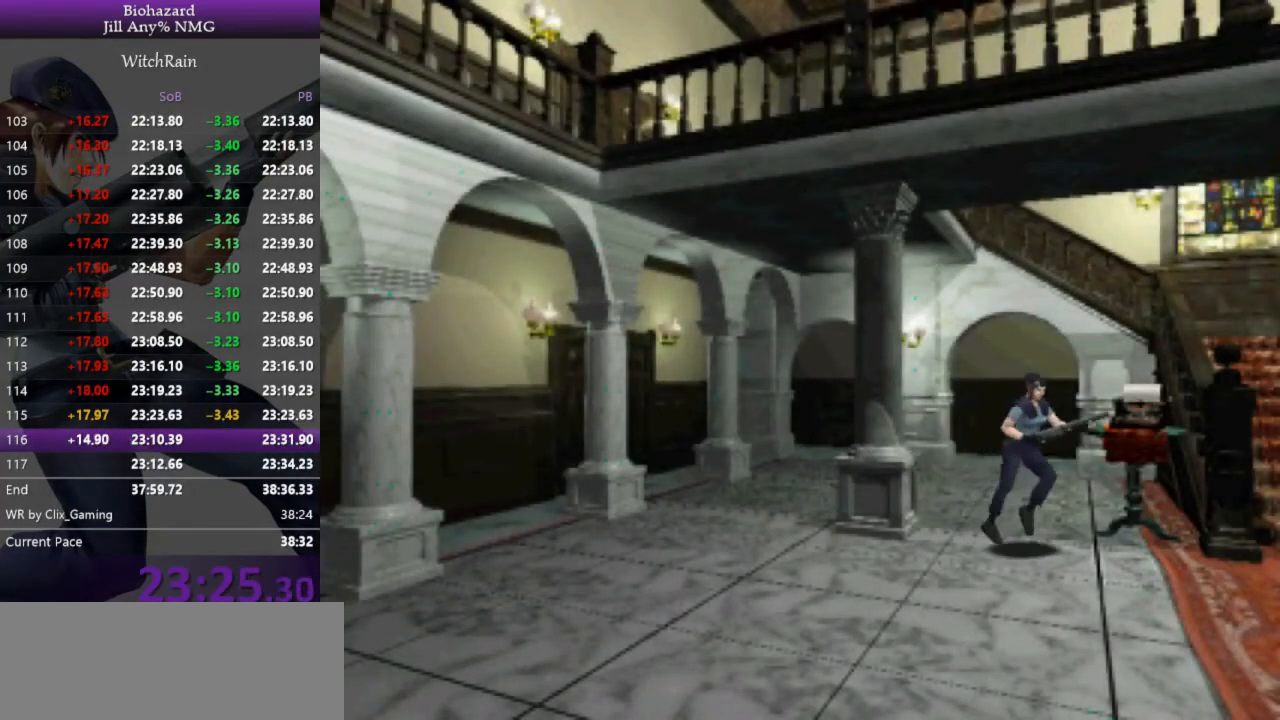
{"keys": ["l", "w"], "events": [[367, "a", "up"]]}
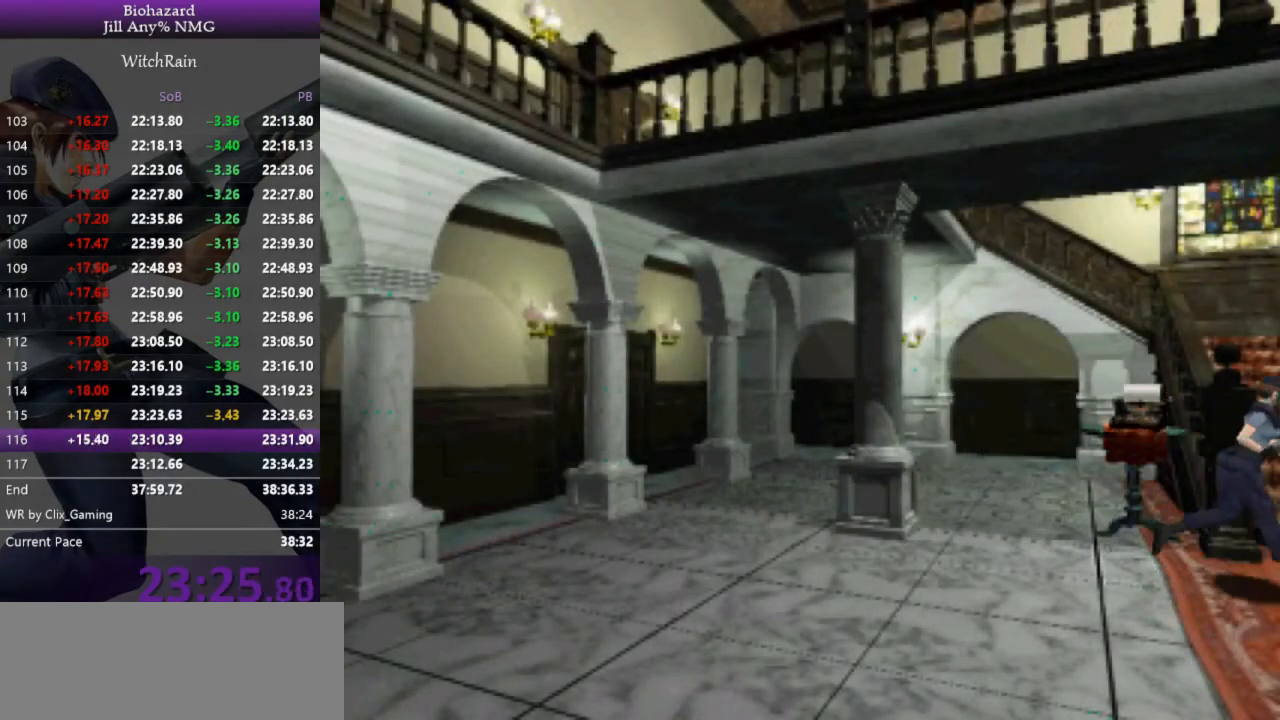
{"keys": ["l", "w"], "events": [[167, "d", "down"], [267, "d", "up"]]}
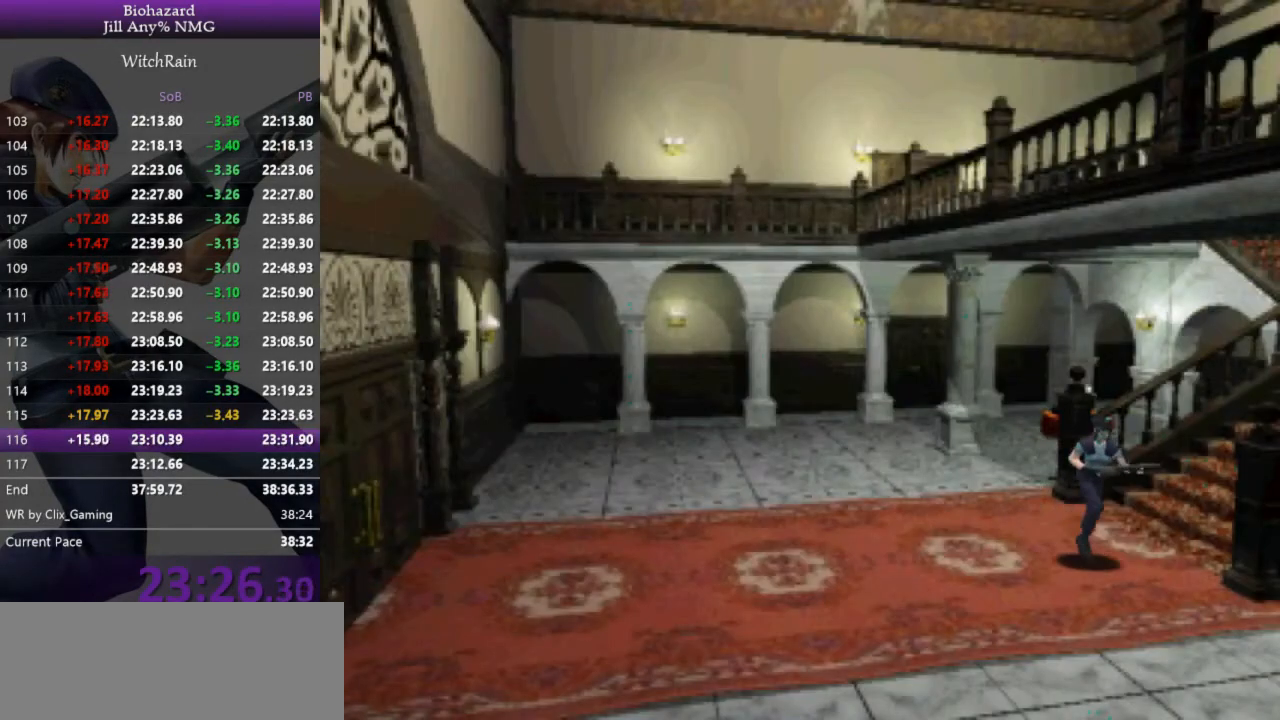
{"keys": ["l", "w"], "events": []}
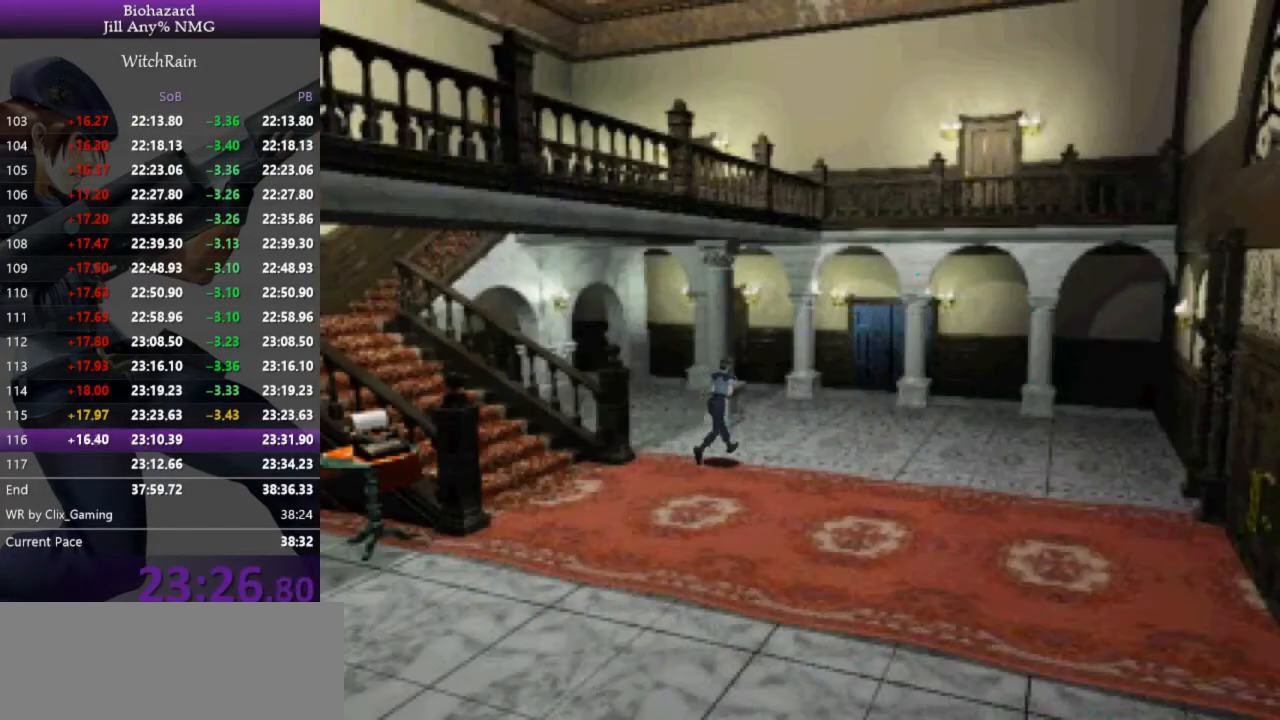
{"keys": ["l", "w"], "events": []}
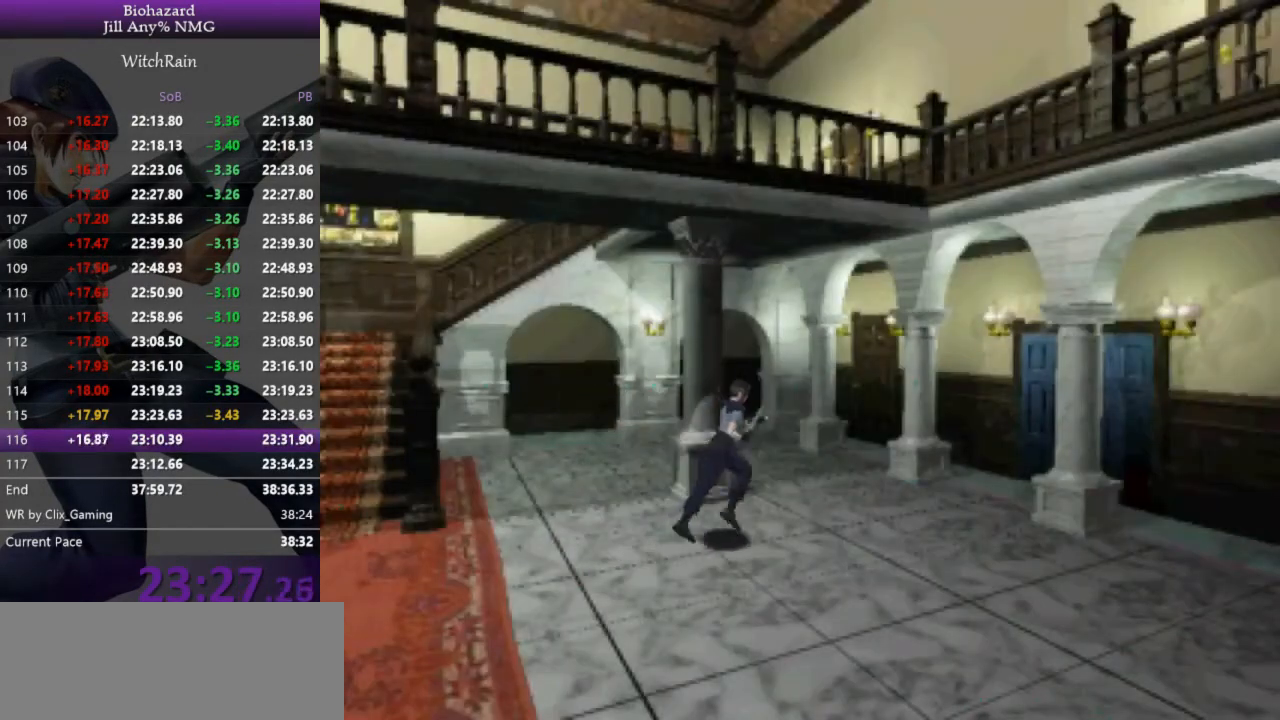
{"keys": ["l", "w"], "events": []}
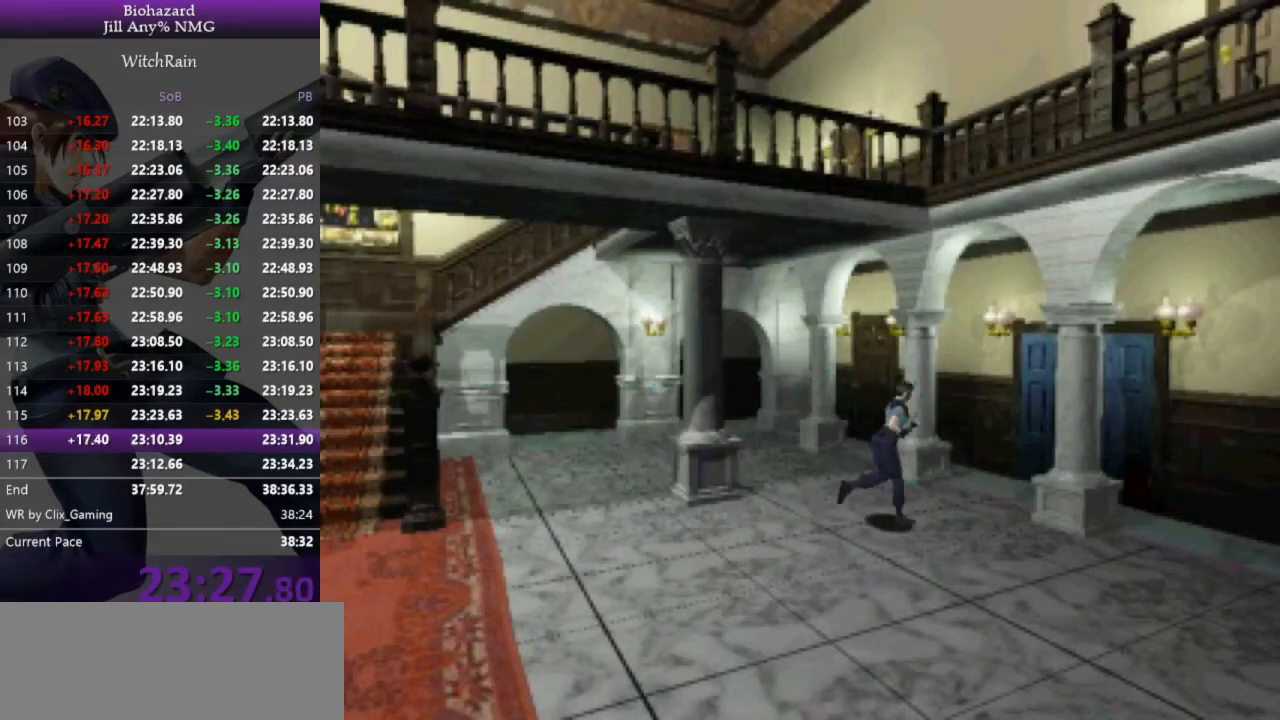
{"keys": ["l", "w"], "events": [[167, "a", "down"], [233, "a", "up"]]}
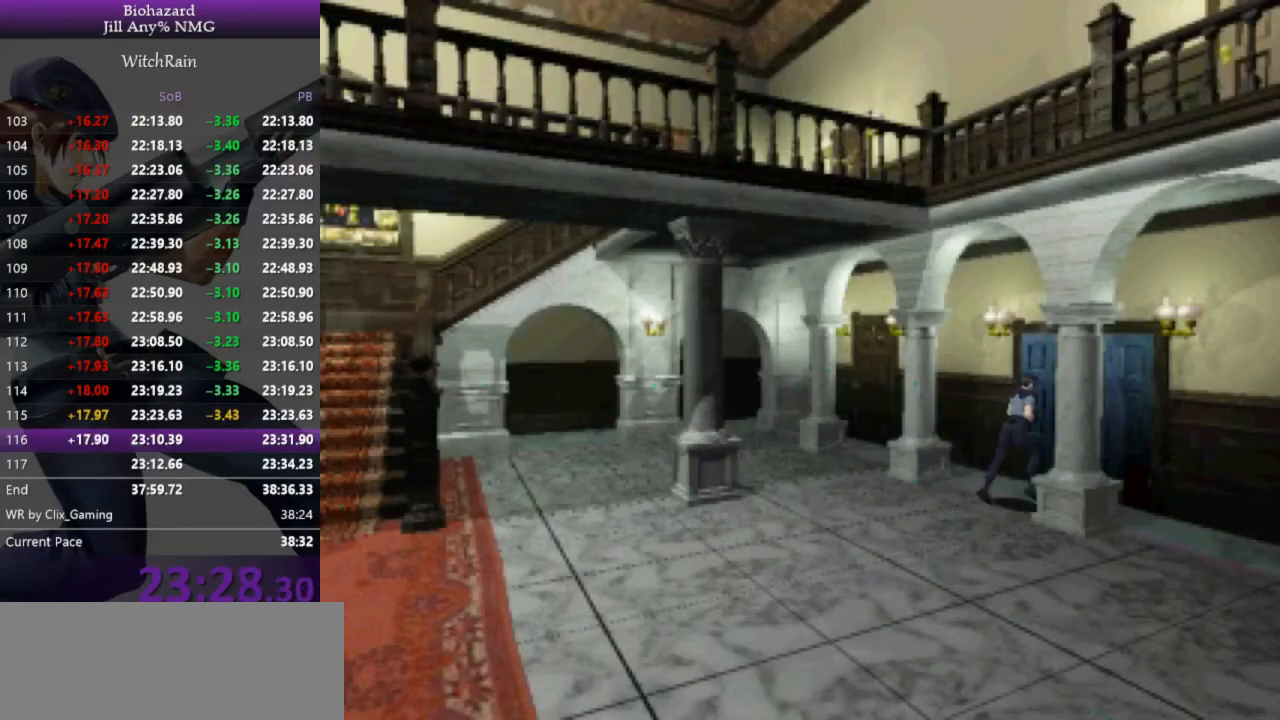
{"keys": ["j", "l"], "events": [[67, "j", "down"], [100, "a", "down"], [133, "j", "up"], [167, "a", "up"], [167, "j", "down"], [200, "j", "up"], [233, "j", "down"], [300, "j", "up"], [333, "j", "down"], [367, "j", "up"], [400, "j", "down"], [400, "w", "up"], [467, "j", "up"], [500, "j", "down"]]}
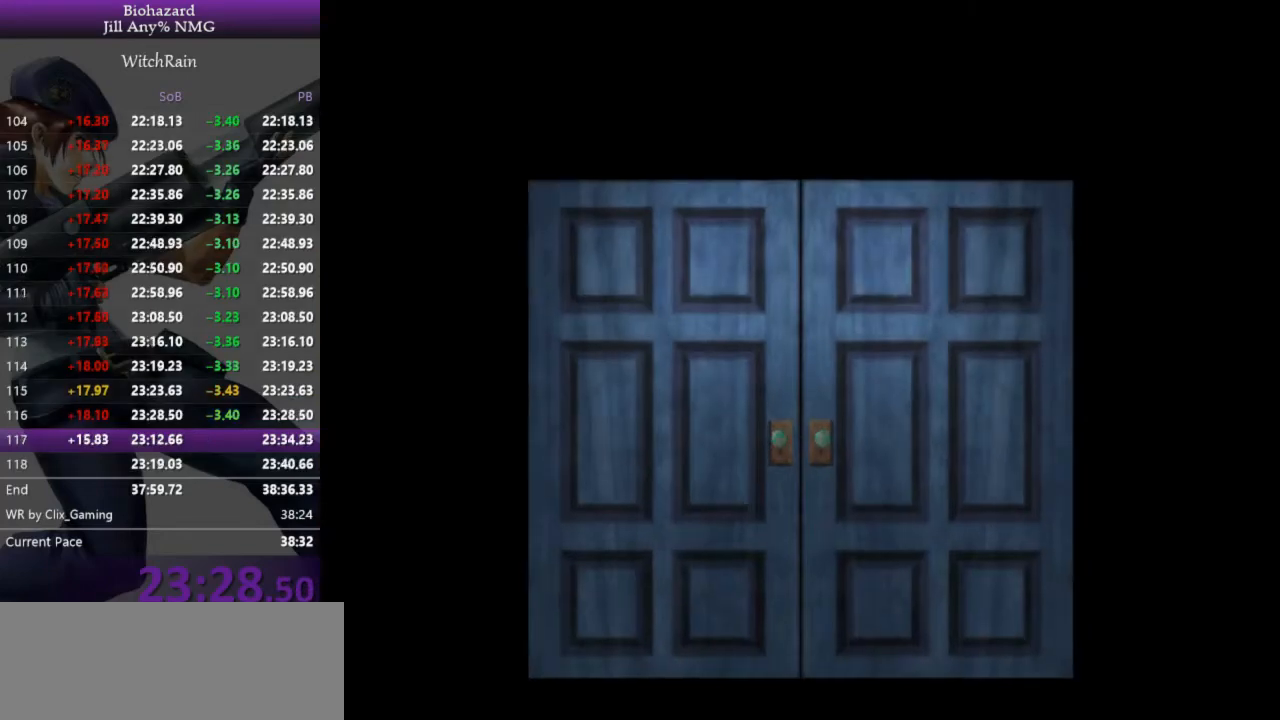
{"keys": ["d", "l", "w"], "events": [[33, "j", "up"], [67, "j", "down"], [133, "j", "up"], [167, "j", "down"], [233, "d", "down"], [233, "j", "up"], [233, "w", "down"]]}
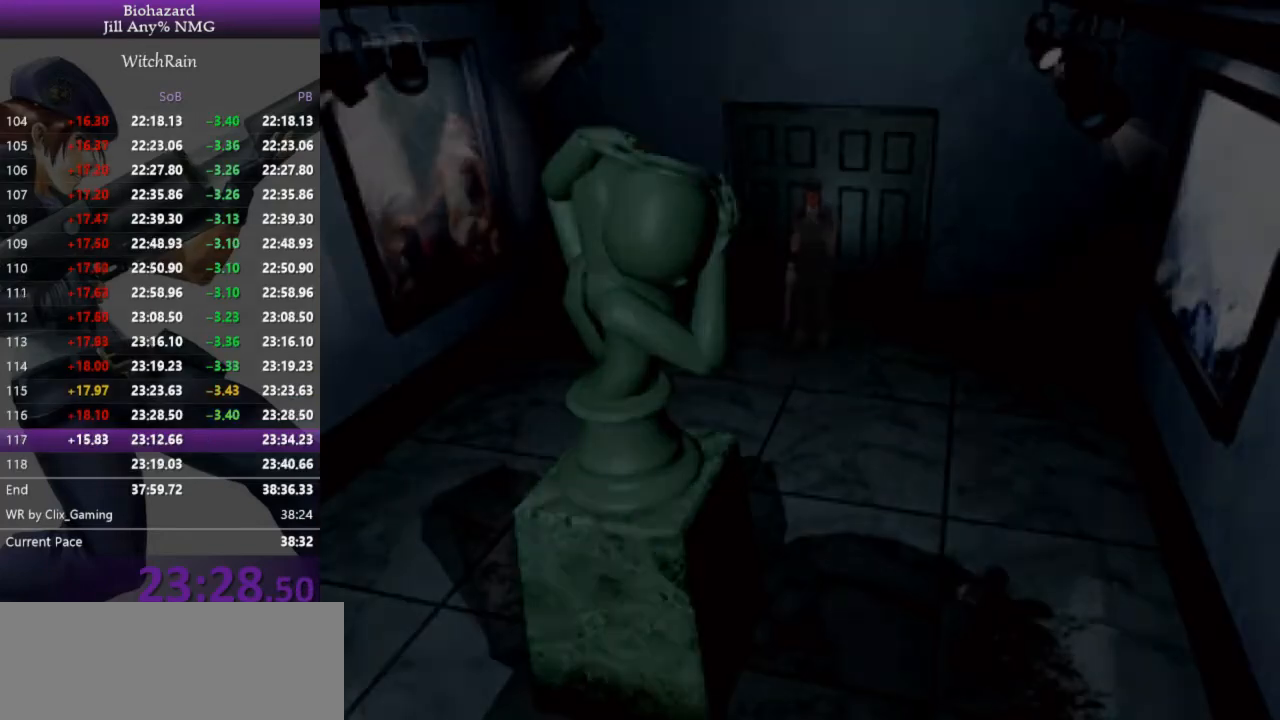
{"keys": ["l", "w"], "events": [[400, "d", "up"]]}
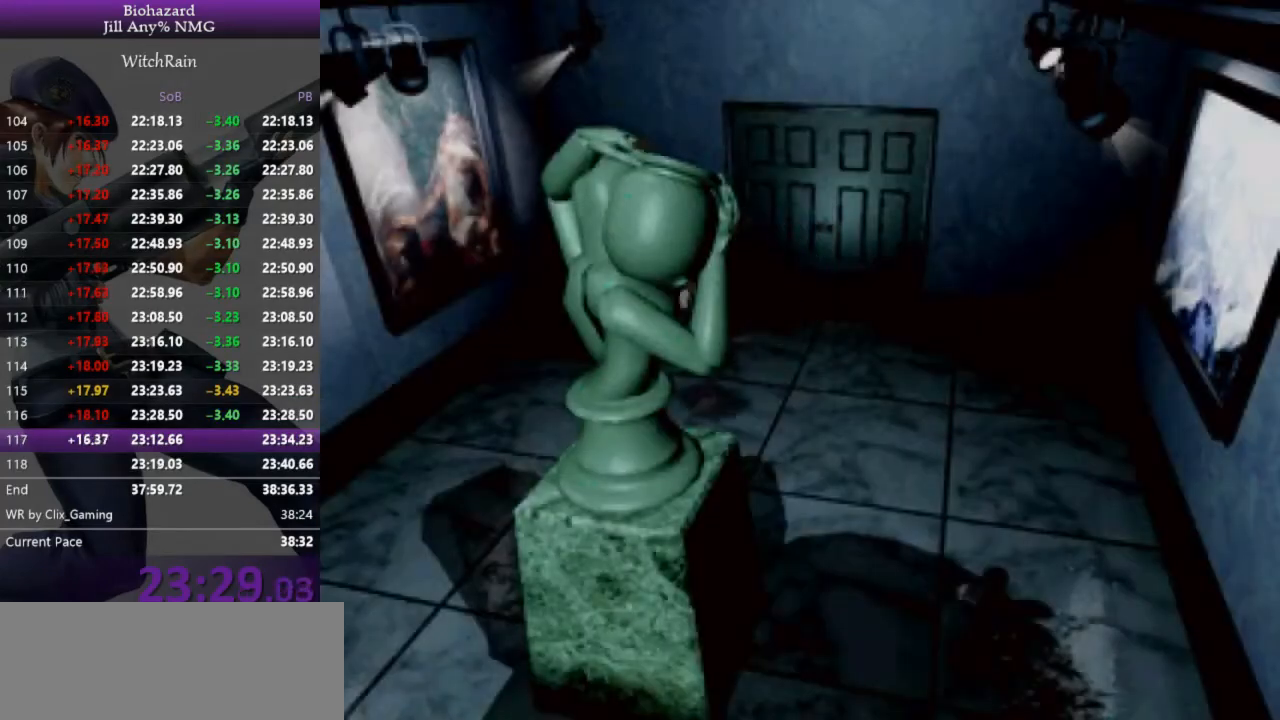
{"keys": ["l", "w"], "events": [[267, "a", "down"], [433, "a", "up"]]}
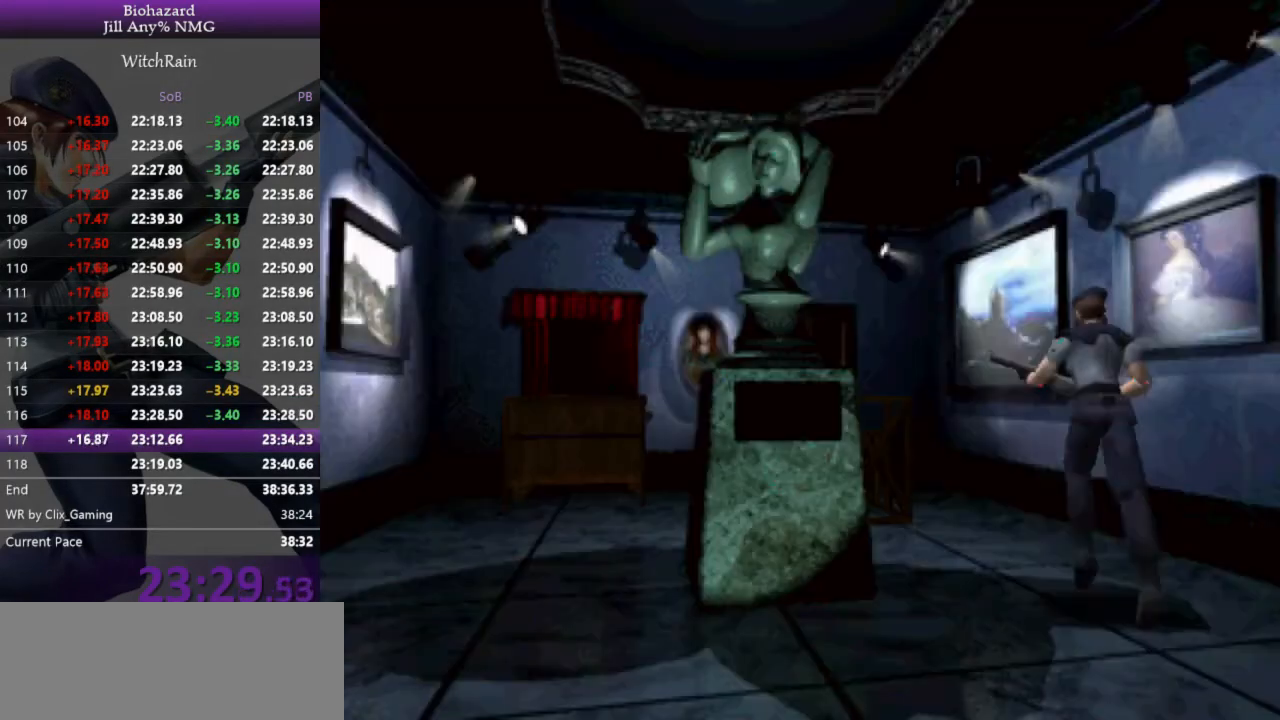
{"keys": ["l", "w"], "events": [[233, "a", "down"], [333, "a", "up"]]}
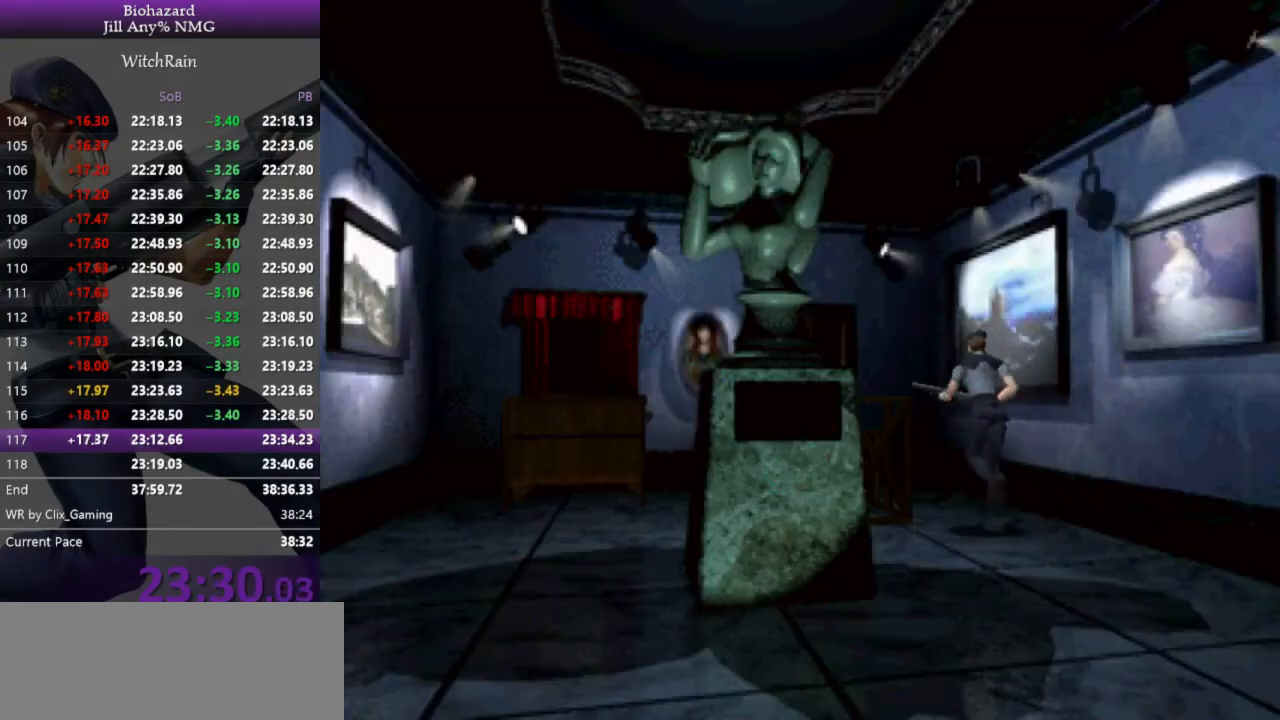
{"keys": ["l", "w"], "events": [[200, "a", "down"], [400, "a", "up"], [400, "j", "down"], [467, "j", "up"]]}
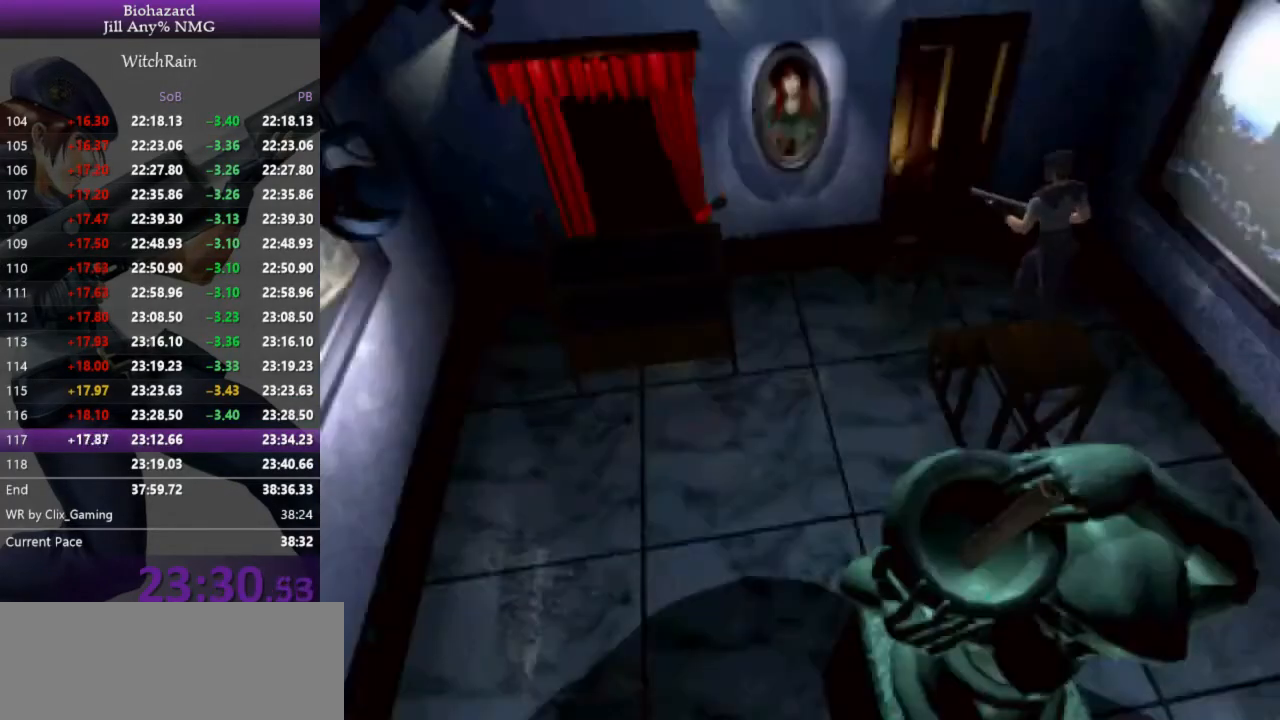
{"keys": ["l"], "events": [[33, "j", "down"], [67, "d", "down"], [67, "j", "up"], [100, "j", "down"], [133, "j", "up"], [167, "d", "up"], [200, "j", "down"], [233, "j", "up"], [267, "j", "down"], [300, "j", "up"], [367, "j", "down"], [400, "w", "up"], [433, "j", "up"], [467, "j", "down"], [500, "j", "up"]]}
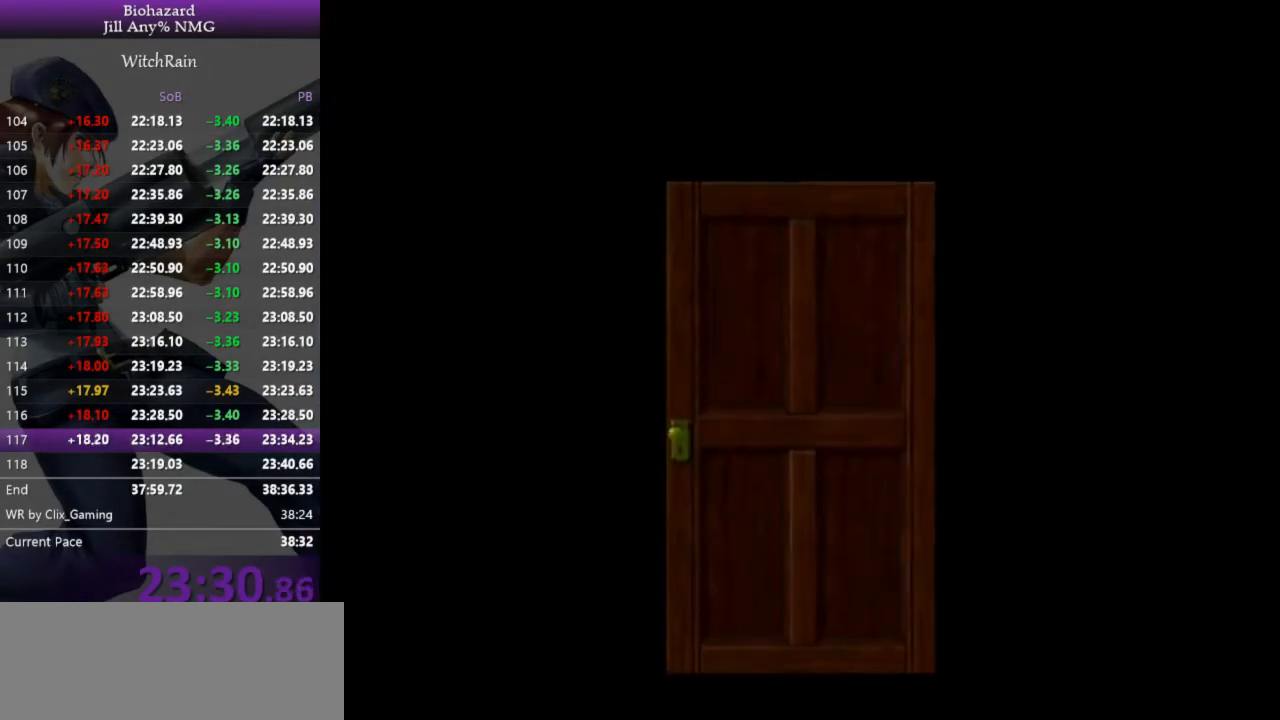
{"keys": ["l", "w"], "events": [[33, "j", "down"], [67, "j", "up"], [133, "j", "down"], [133, "w", "down"], [167, "j", "up"], [200, "j", "down"], [267, "j", "up"]]}
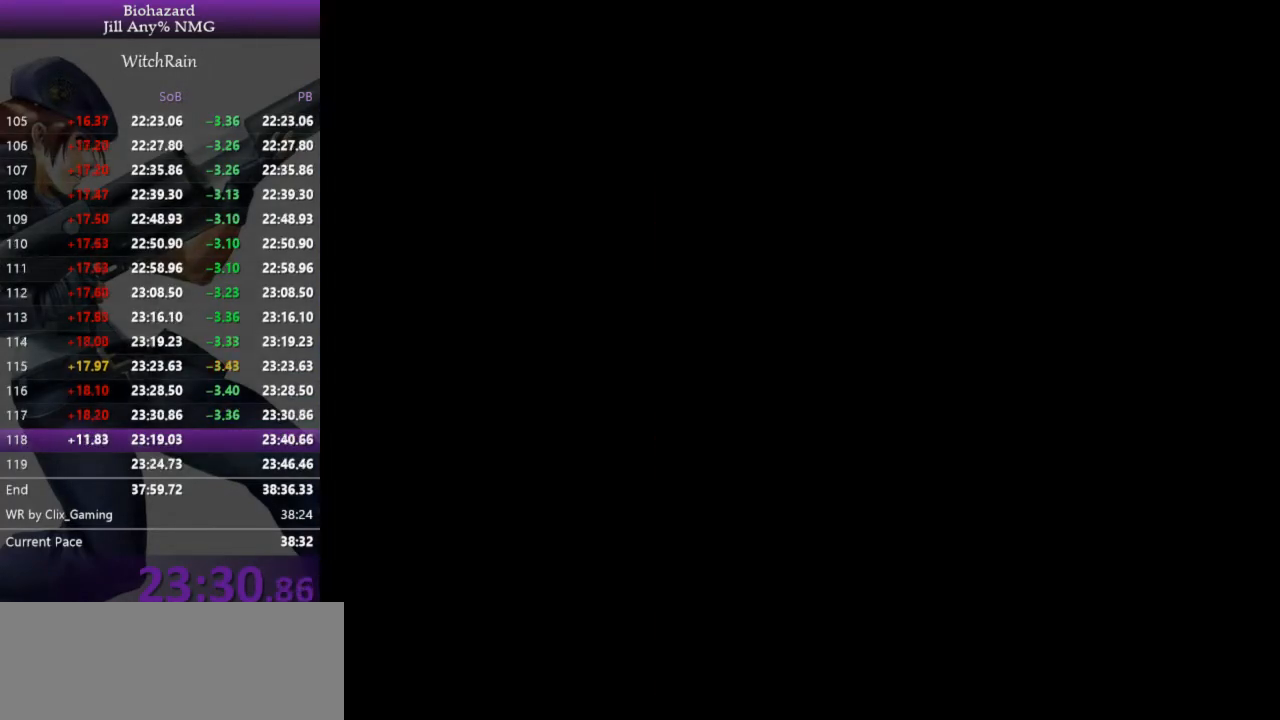
{"keys": ["l", "w"], "events": []}
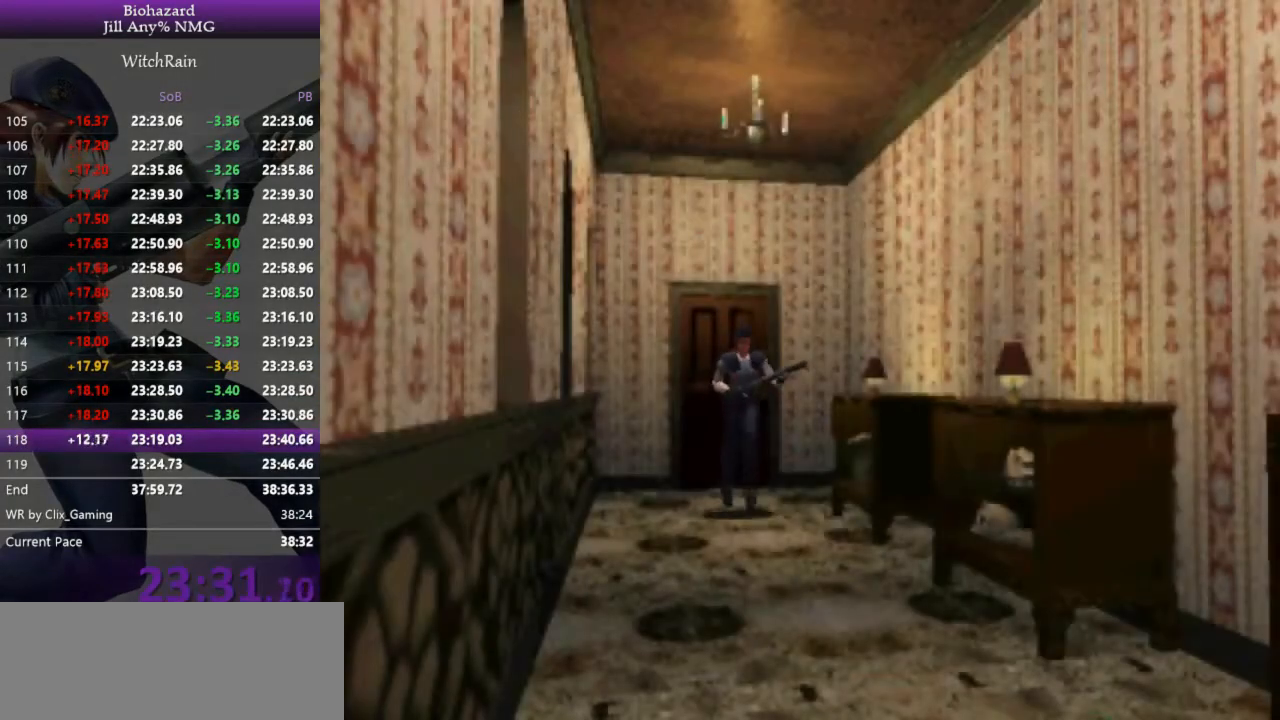
{"keys": ["l", "w"], "events": []}
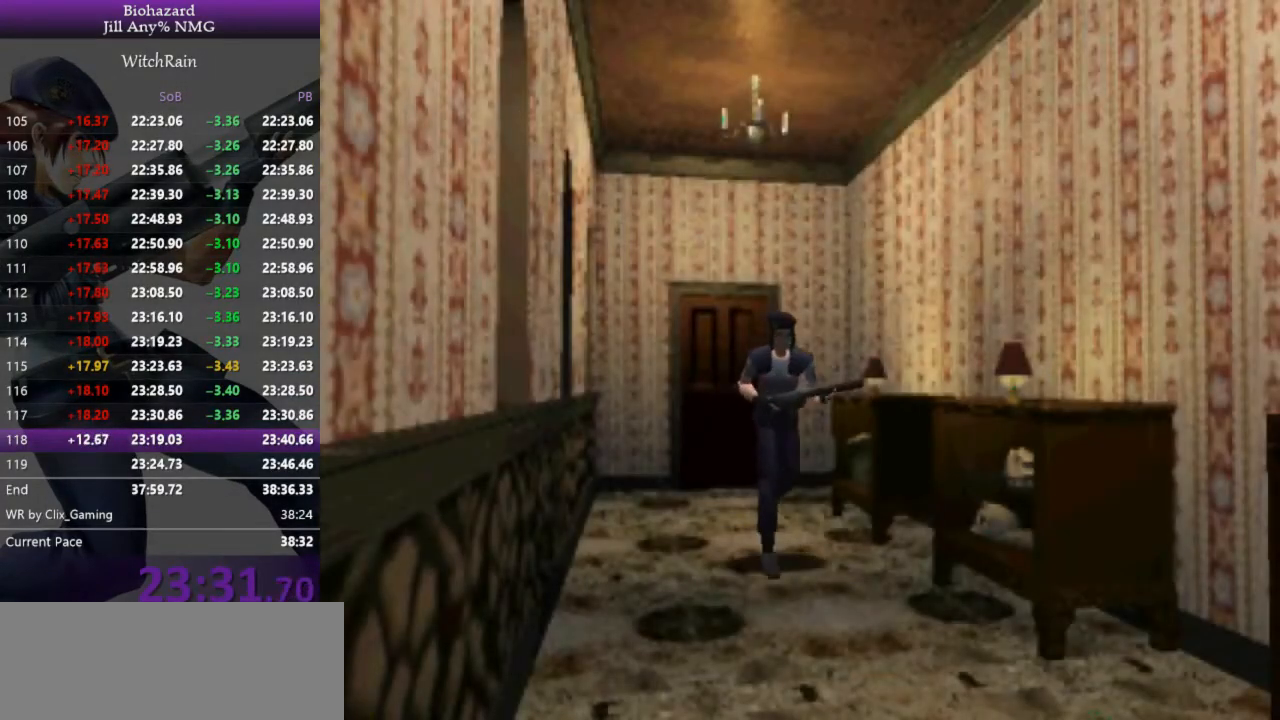
{"keys": ["l", "w"], "events": []}
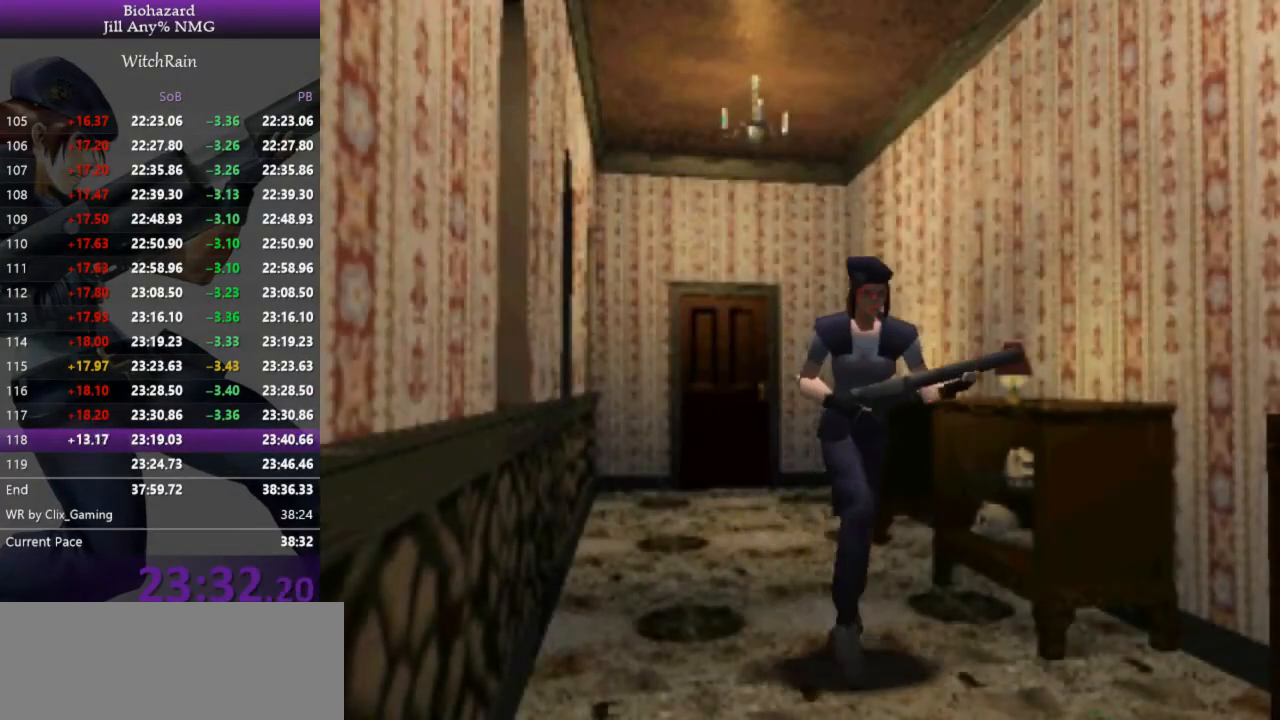
{"keys": ["l", "w"], "events": []}